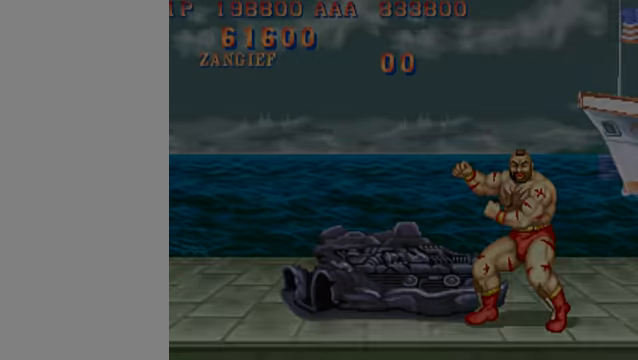
Gameplay with a controller (arcade stick); each line is a JSON object with the inputs held at the frame after it. "events" lists button and stick changes between this image and that frame as [ms after this image, input, new state], when the widget could be followed in between. Not read: L3 R3.
{"buttons": ["HK"], "left_stick": "center", "events": []}
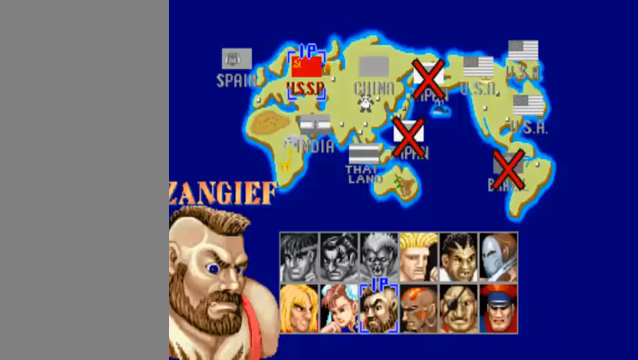
{"buttons": ["HK"], "left_stick": "center", "events": []}
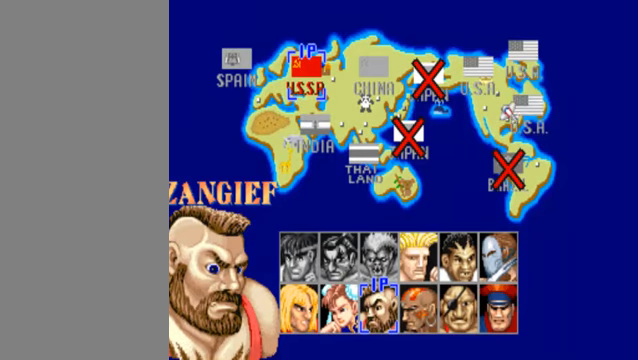
{"buttons": ["HK"], "left_stick": "center", "events": []}
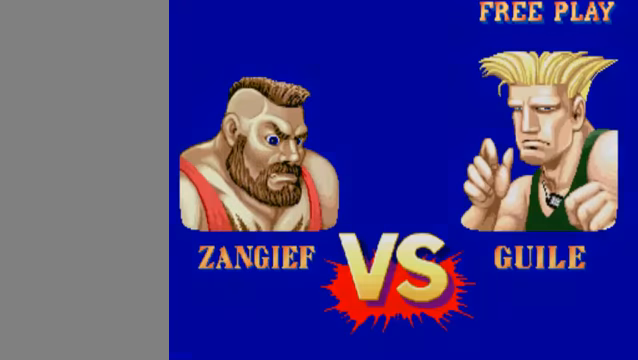
{"buttons": [], "left_stick": "center", "events": [[300, "HK", "up"]]}
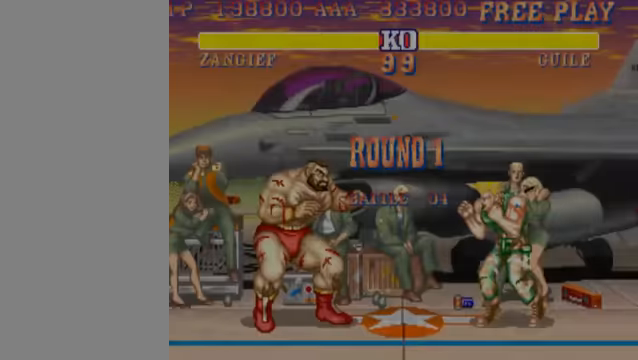
{"buttons": [], "left_stick": "center", "events": []}
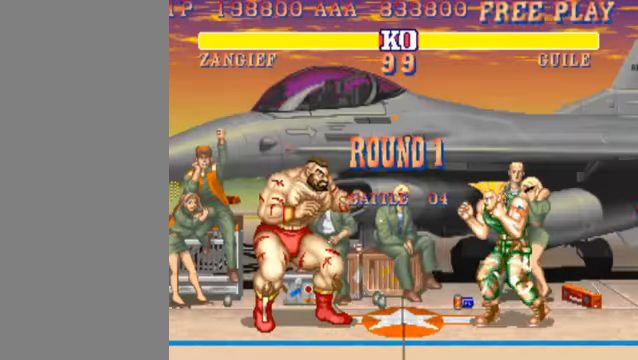
{"buttons": [], "left_stick": "down", "events": [[133, "left_stick", "left"], [234, "left_stick", "down"], [300, "left_stick", "right"], [400, "left_stick", "left"], [500, "left_stick", "down"]]}
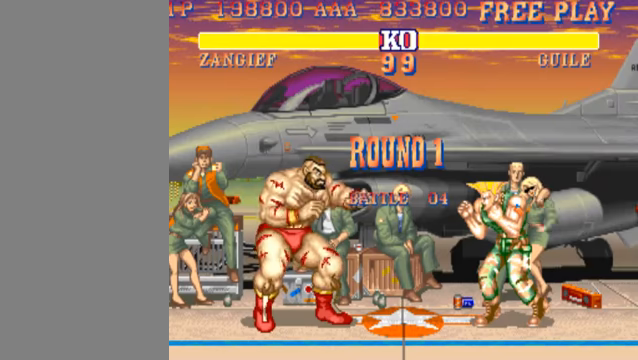
{"buttons": [], "left_stick": "center", "events": [[34, "left_stick", "left"], [67, "left_stick", "up"], [167, "left_stick", "center"]]}
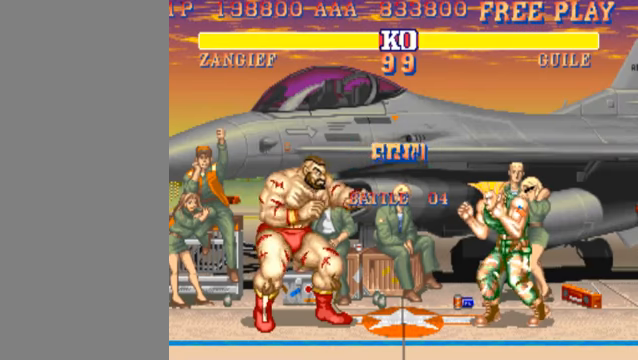
{"buttons": [], "left_stick": "center", "events": []}
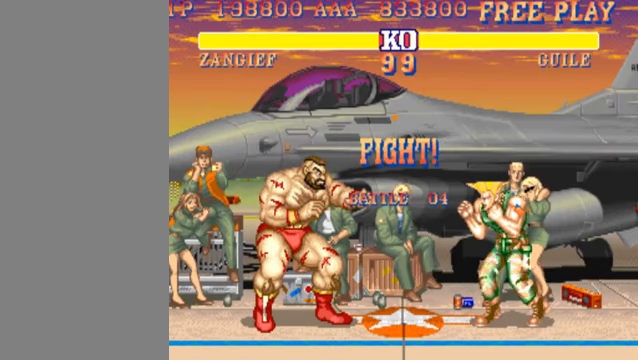
{"buttons": [], "left_stick": "center", "events": []}
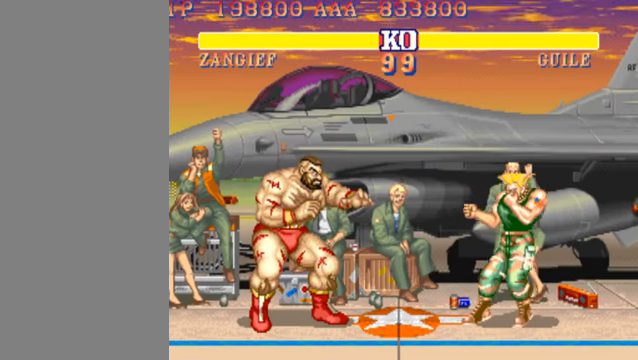
{"buttons": [], "left_stick": "center", "events": []}
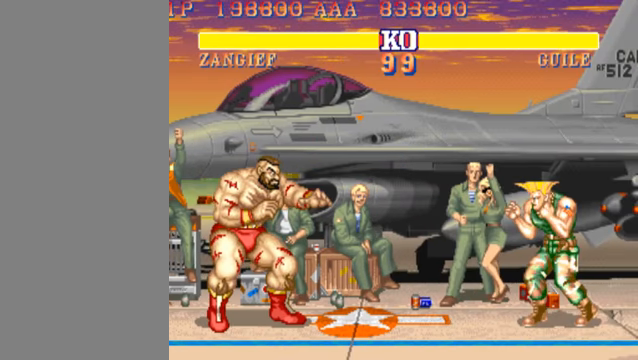
{"buttons": [], "left_stick": "center", "events": []}
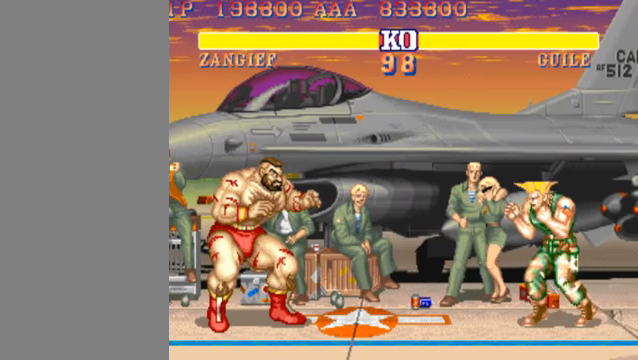
{"buttons": [], "left_stick": "center", "events": []}
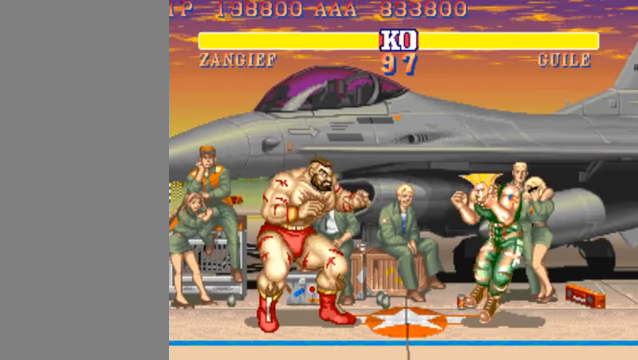
{"buttons": [], "left_stick": "center", "events": [[100, "left_stick", "left"], [200, "left_stick", "down-right"], [267, "left_stick", "up"], [300, "LP", "down"], [334, "left_stick", "center"], [467, "LP", "up"]]}
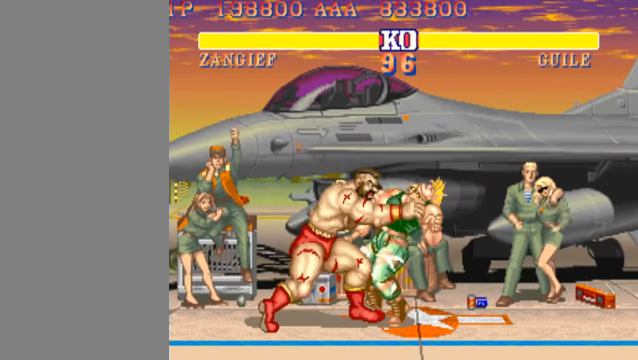
{"buttons": [], "left_stick": "center", "events": []}
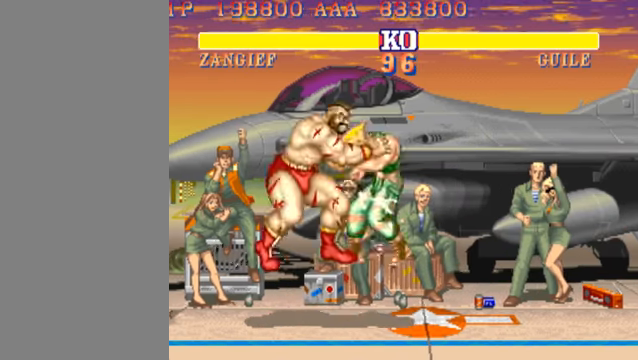
{"buttons": [], "left_stick": "center", "events": []}
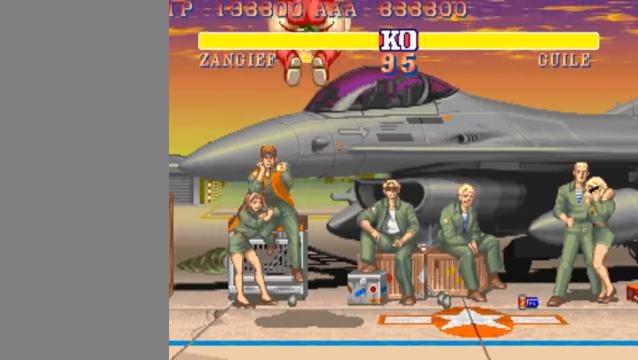
{"buttons": [], "left_stick": "right", "events": [[367, "left_stick", "right"]]}
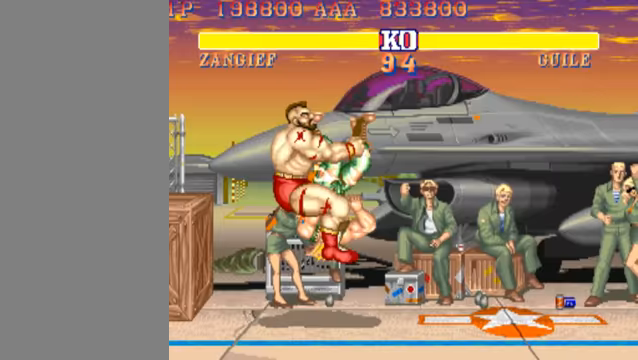
{"buttons": [], "left_stick": "right", "events": []}
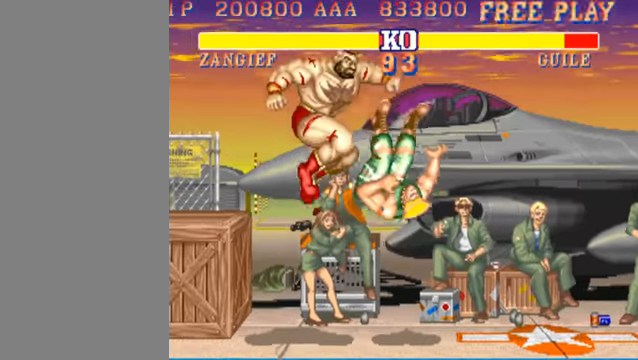
{"buttons": [], "left_stick": "right", "events": []}
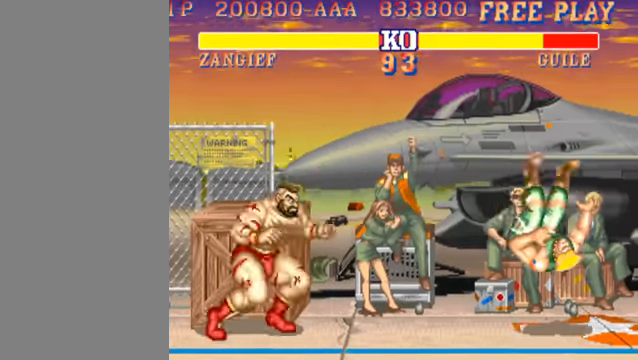
{"buttons": [], "left_stick": "right", "events": []}
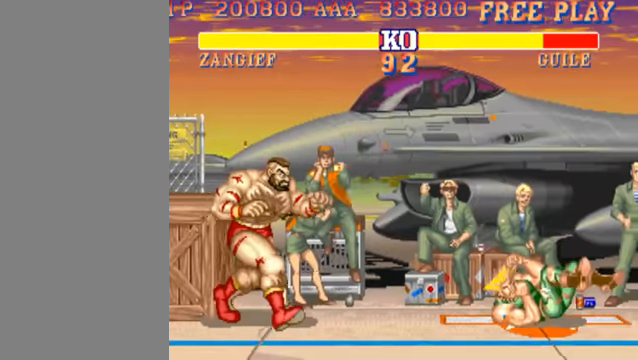
{"buttons": [], "left_stick": "right", "events": []}
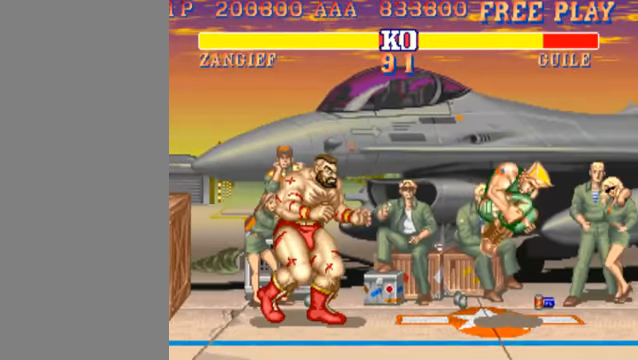
{"buttons": ["MK"], "left_stick": "down-left", "events": [[333, "MK", "down"], [333, "left_stick", "down-left"]]}
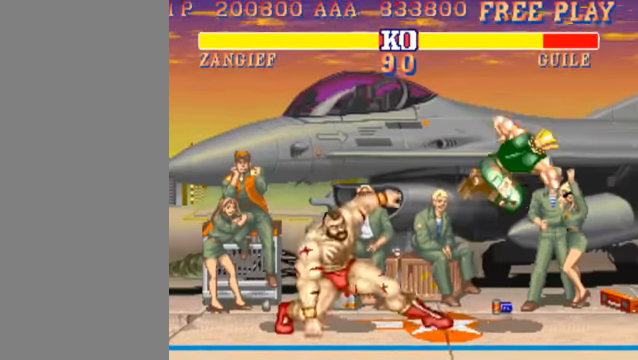
{"buttons": [], "left_stick": "center", "events": [[33, "MK", "up"], [300, "left_stick", "left"], [400, "left_stick", "center"]]}
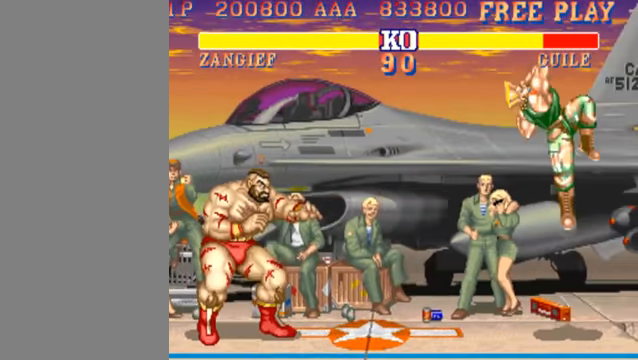
{"buttons": [], "left_stick": "center", "events": []}
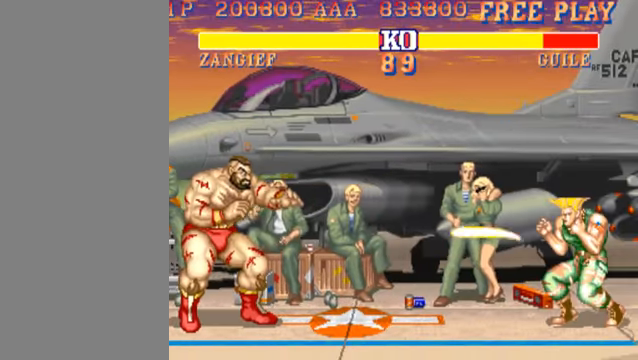
{"buttons": [], "left_stick": "center", "events": [[300, "left_stick", "up"], [400, "left_stick", "center"]]}
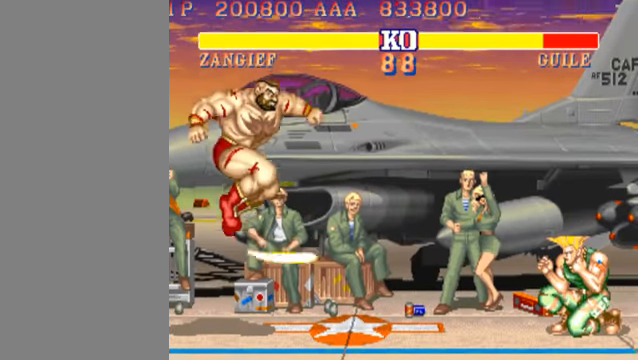
{"buttons": [], "left_stick": "center", "events": []}
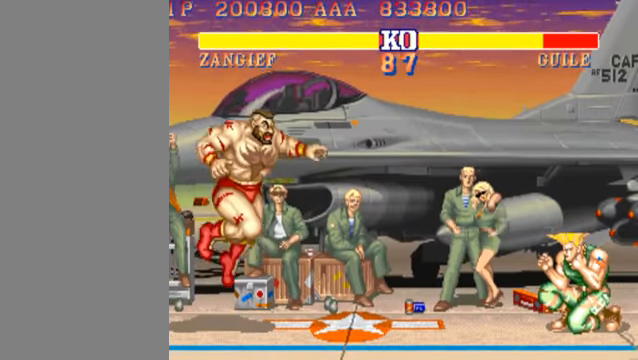
{"buttons": [], "left_stick": "up-right", "events": [[333, "left_stick", "right"], [500, "left_stick", "up-right"]]}
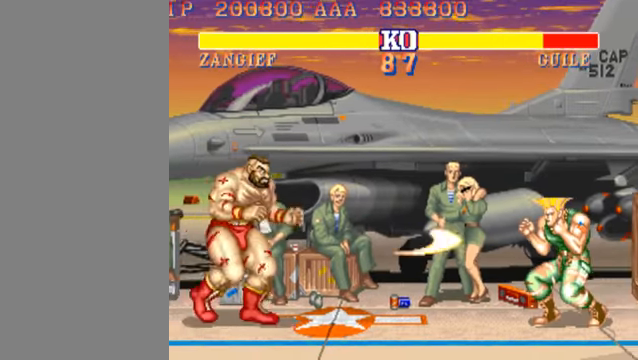
{"buttons": [], "left_stick": "center", "events": [[167, "left_stick", "center"]]}
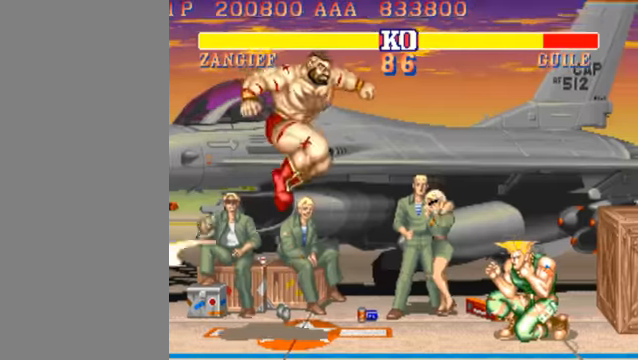
{"buttons": [], "left_stick": "right", "events": [[300, "left_stick", "right"]]}
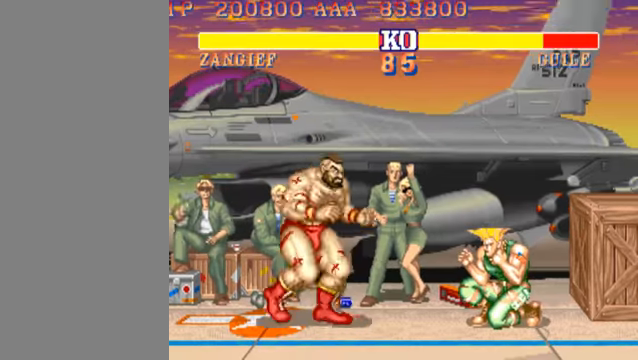
{"buttons": [], "left_stick": "center", "events": [[200, "left_stick", "down"], [266, "left_stick", "up"], [333, "LP", "down"], [400, "left_stick", "center"], [500, "LP", "up"]]}
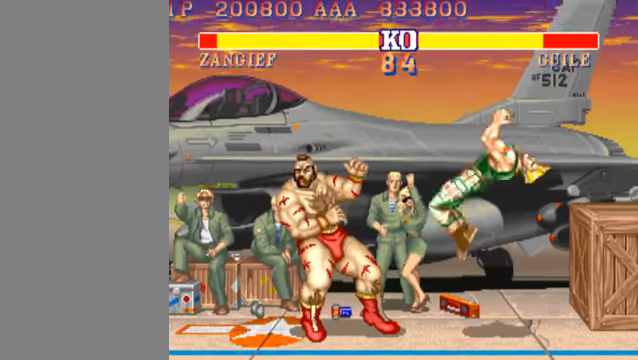
{"buttons": [], "left_stick": "center", "events": []}